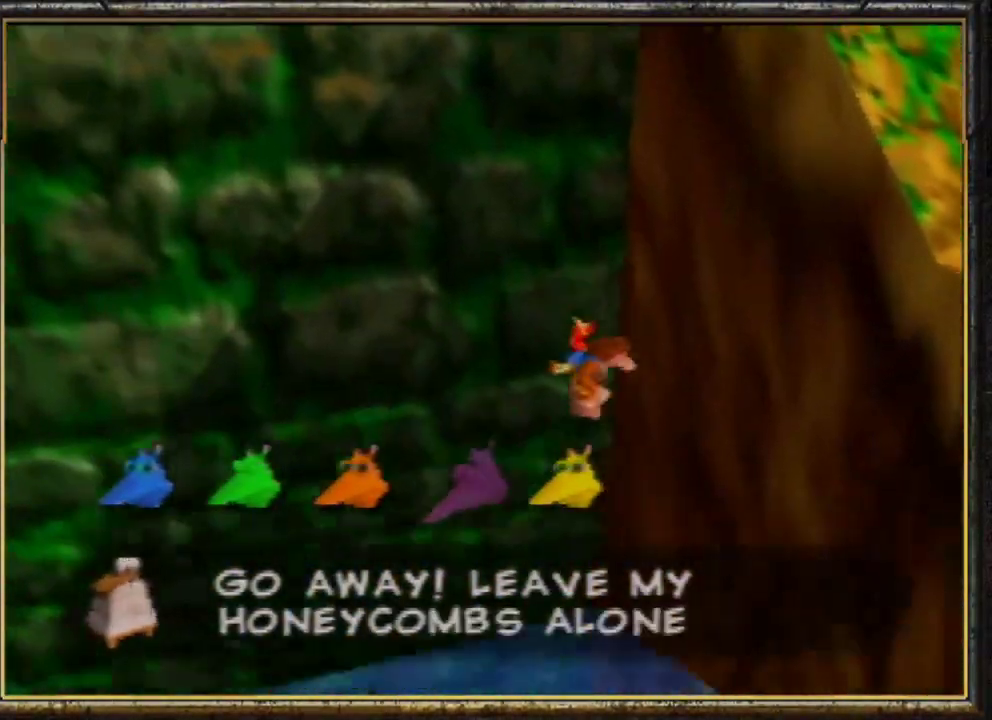
Gameplay with a controller (Nintendo layout); each line is a JSON object with the inputs held at the frame after it. "events" lists button and stick changes between this image and that frame as [ms after this image, input, new state], when the widget could be followed in between. Not read: L3 R3.
{"buttons": [], "left_stick": "up", "events": [[233, "left_stick", "up"]]}
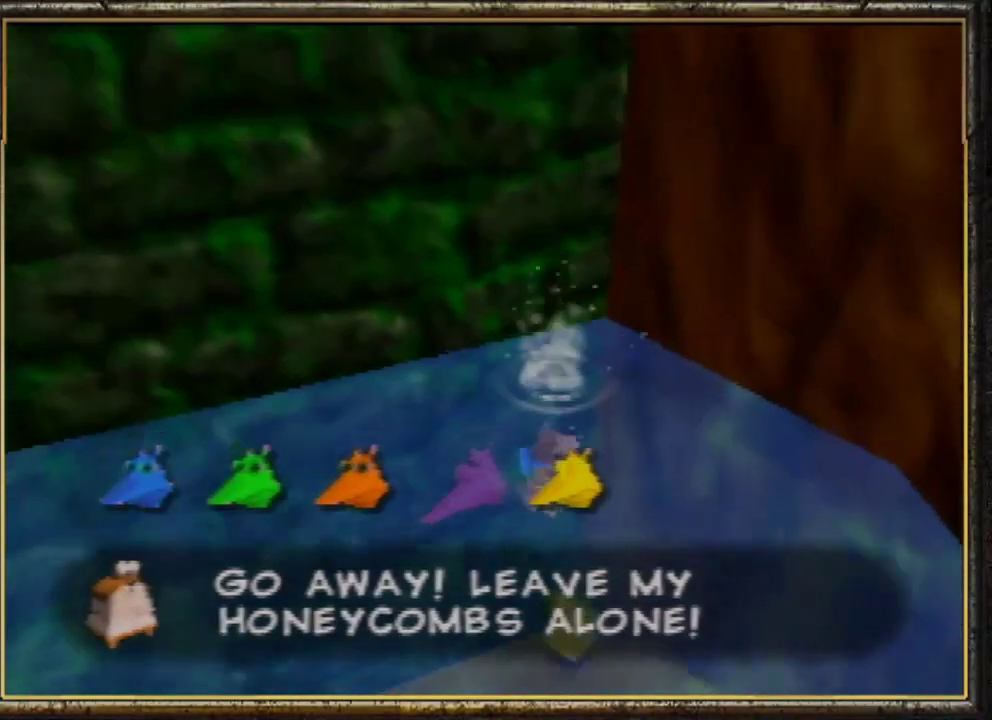
{"buttons": ["B", "R1"], "left_stick": "up", "events": [[167, "B", "down"], [167, "R1", "down"], [267, "R1", "up"], [300, "B", "up"], [367, "B", "down"], [367, "R1", "down"]]}
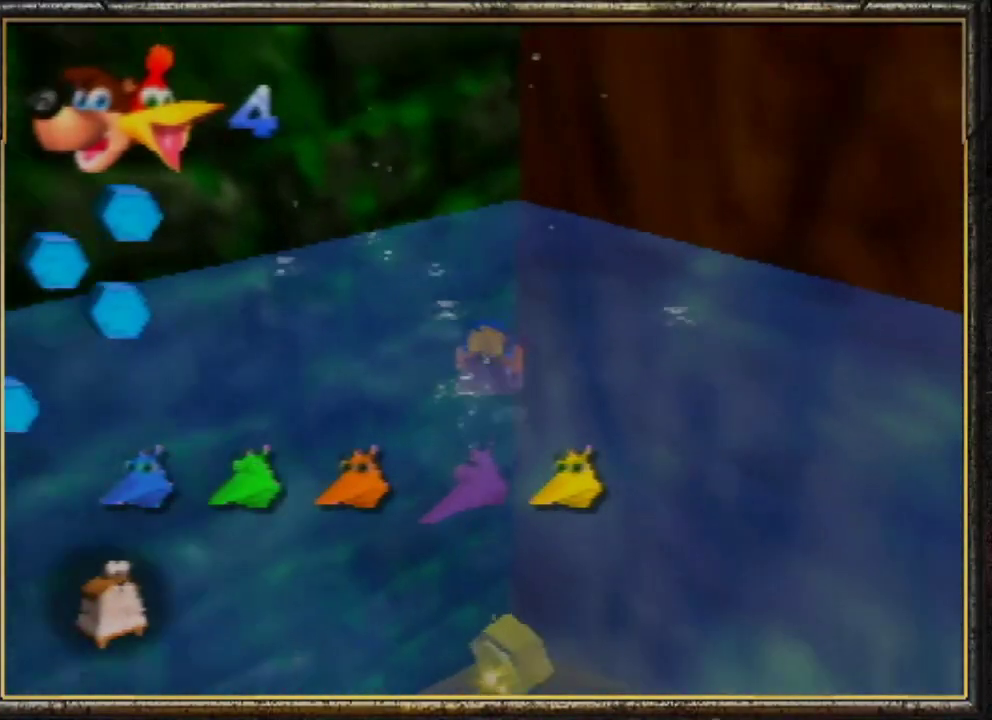
{"buttons": ["B", "R1"], "left_stick": "up", "events": []}
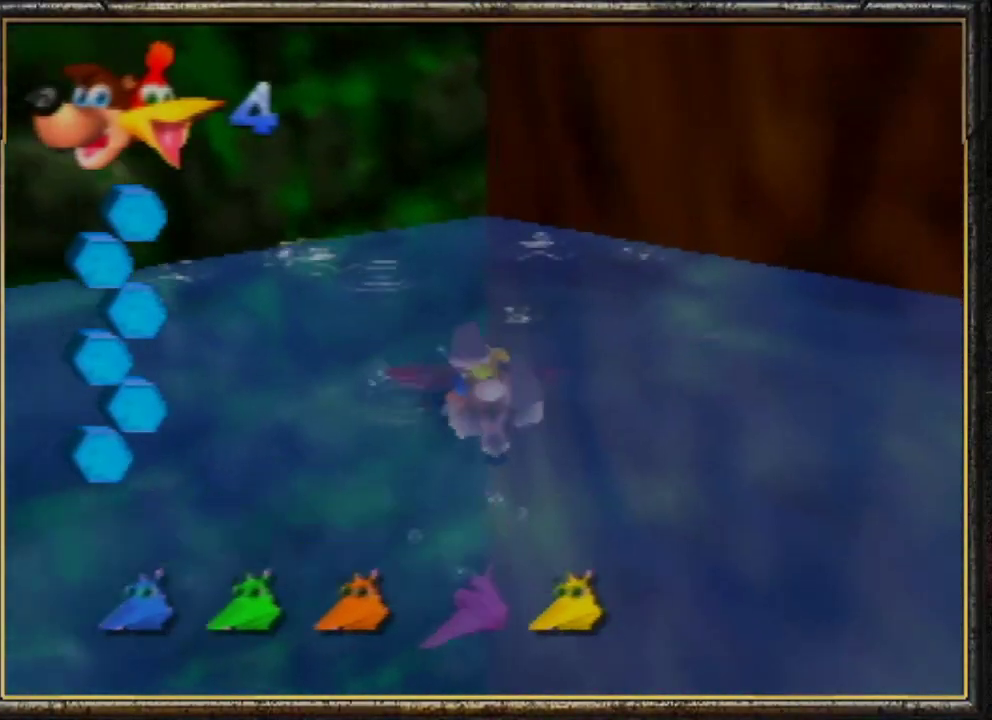
{"buttons": ["B", "R1"], "left_stick": "up", "events": []}
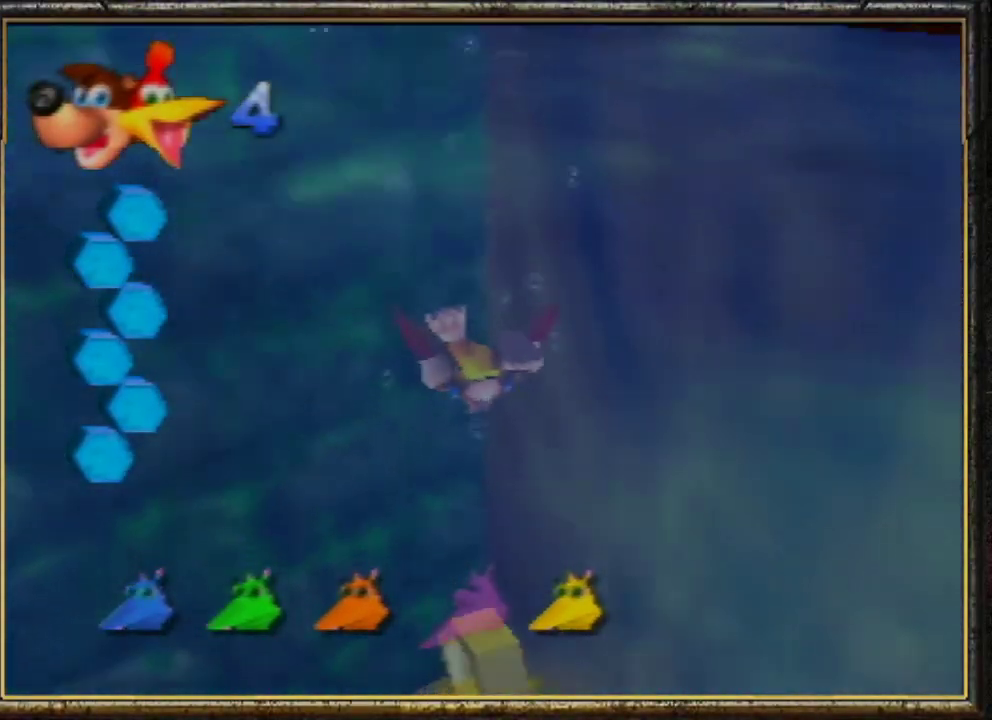
{"buttons": ["B", "R1"], "left_stick": "up", "events": []}
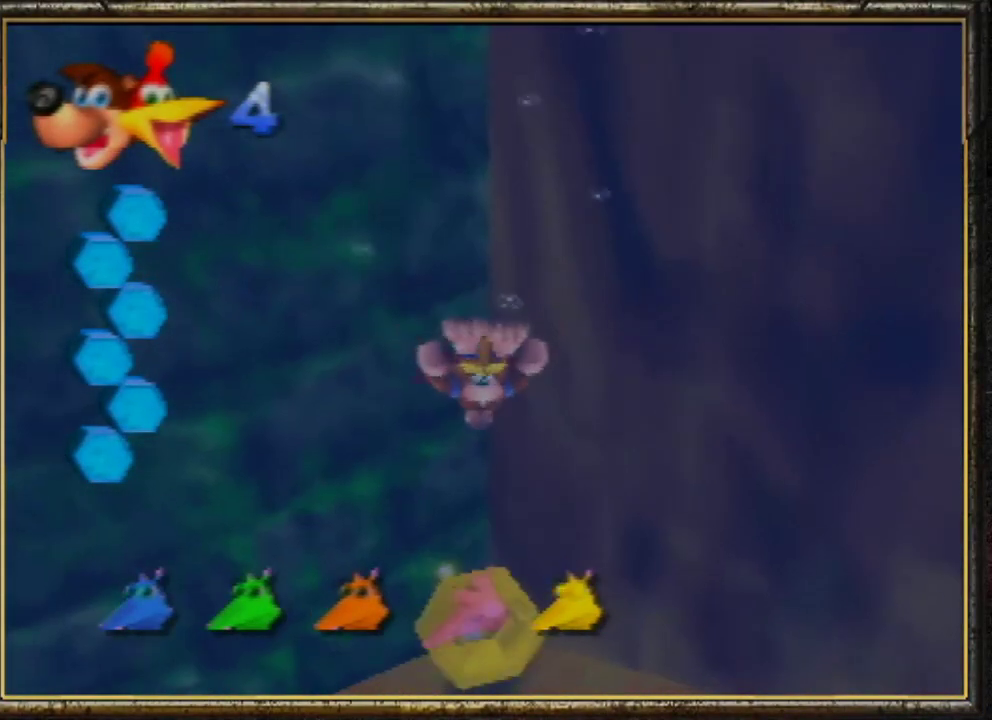
{"buttons": ["B", "R1"], "left_stick": "center", "events": [[300, "left_stick", "center"]]}
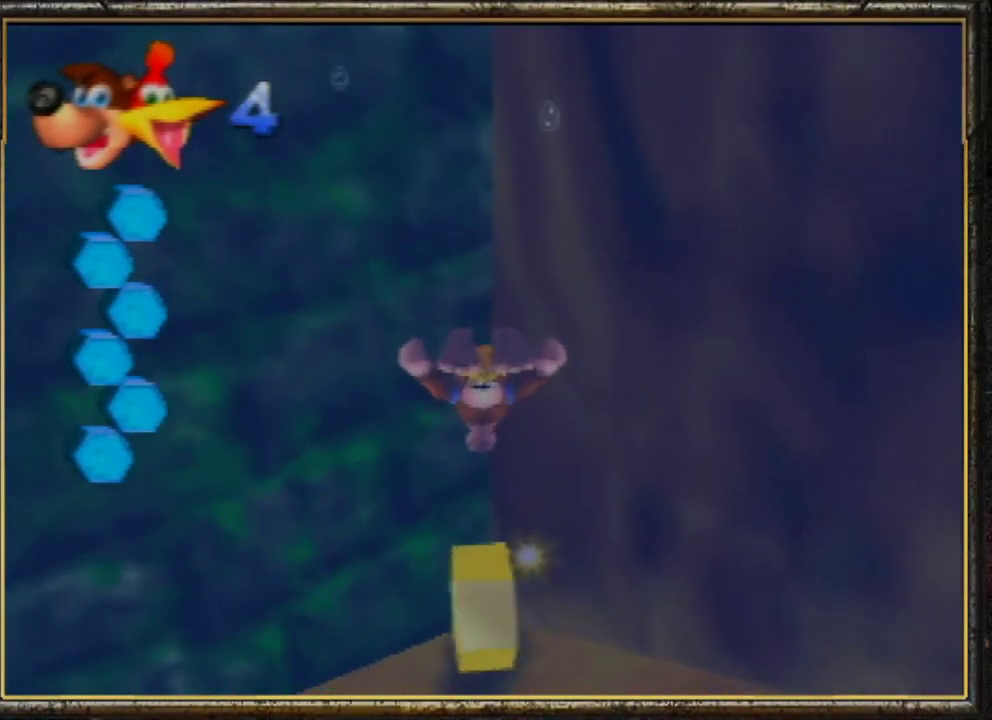
{"buttons": ["B", "R1"], "left_stick": "down-right", "events": [[67, "left_stick", "down-right"]]}
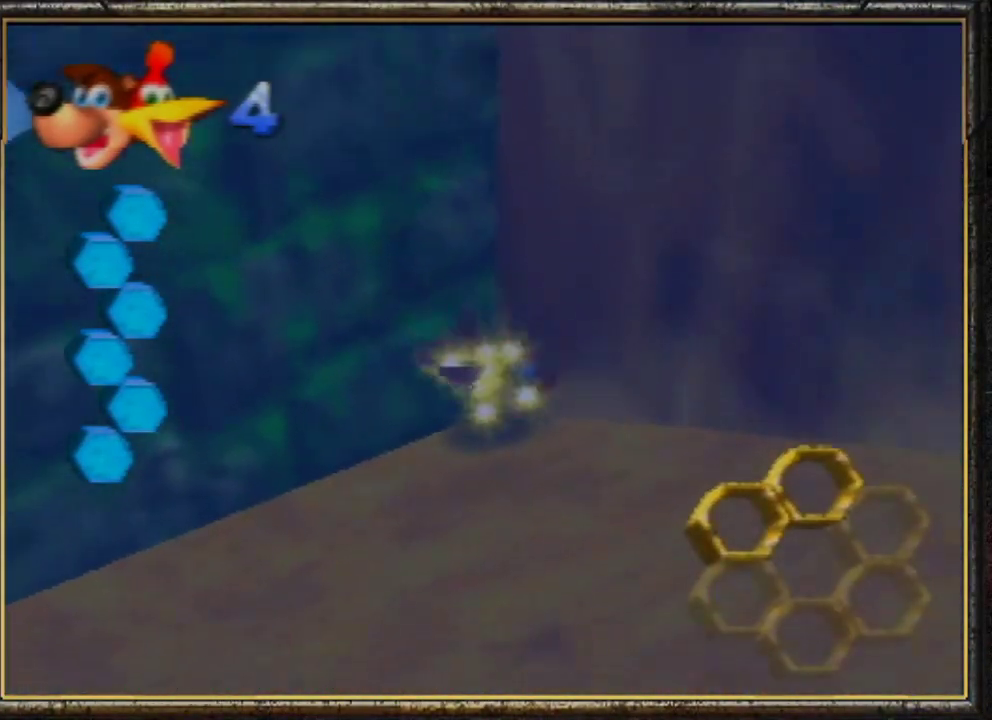
{"buttons": ["B", "R1"], "left_stick": "right", "events": [[233, "left_stick", "right"]]}
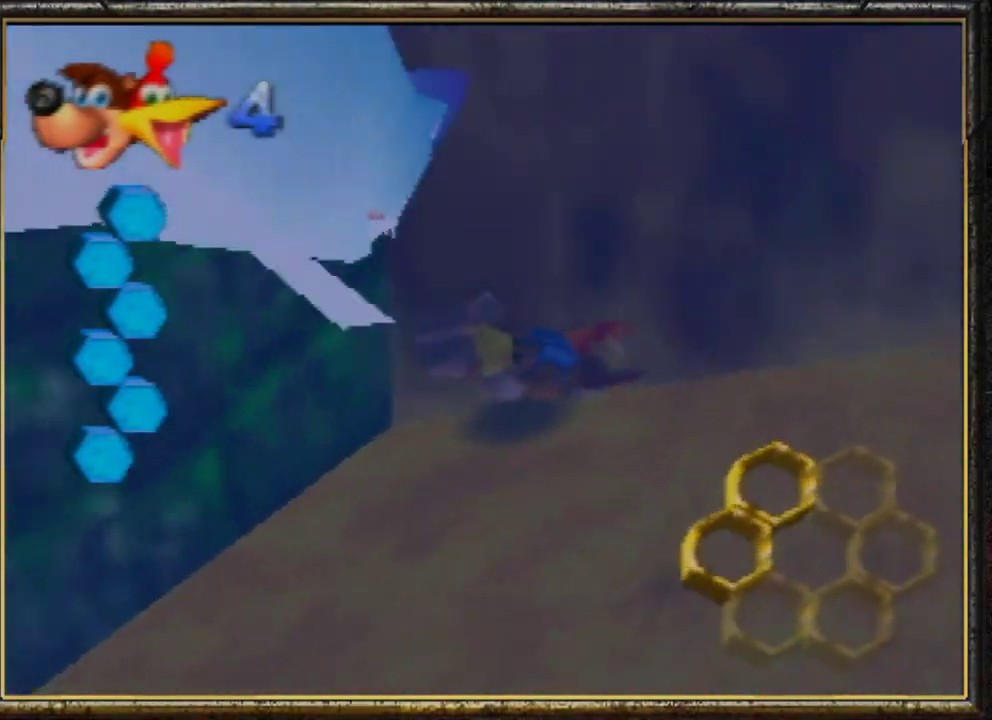
{"buttons": ["B", "R1"], "left_stick": "right", "events": [[200, "left_stick", "center"], [300, "left_stick", "right"]]}
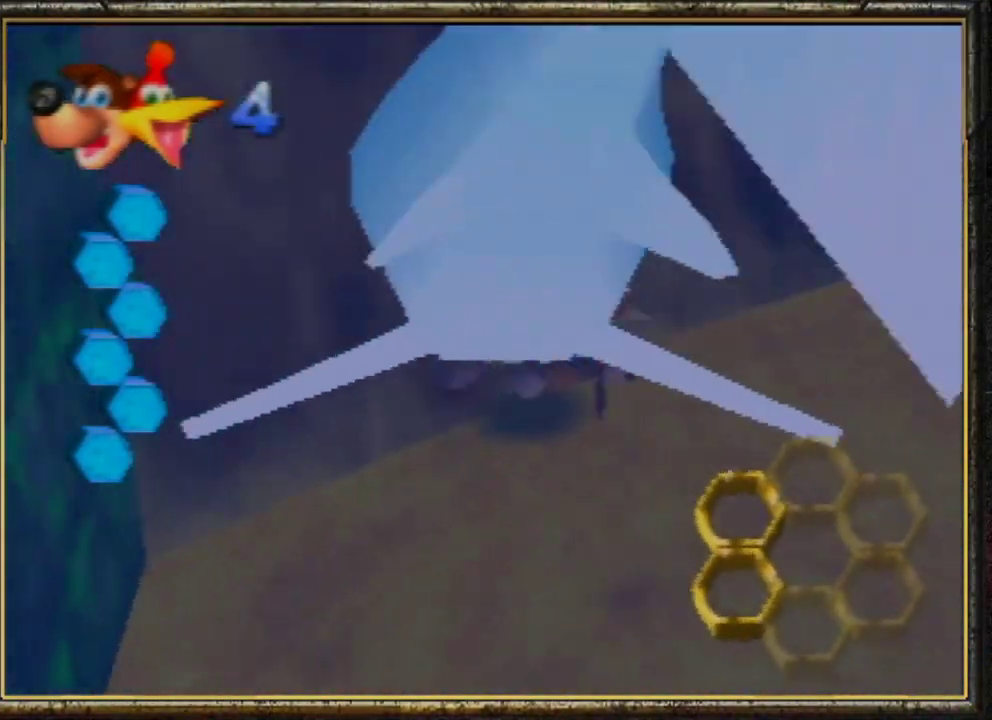
{"buttons": ["B", "R1"], "left_stick": "up-right", "events": [[167, "left_stick", "center"], [433, "left_stick", "up-right"]]}
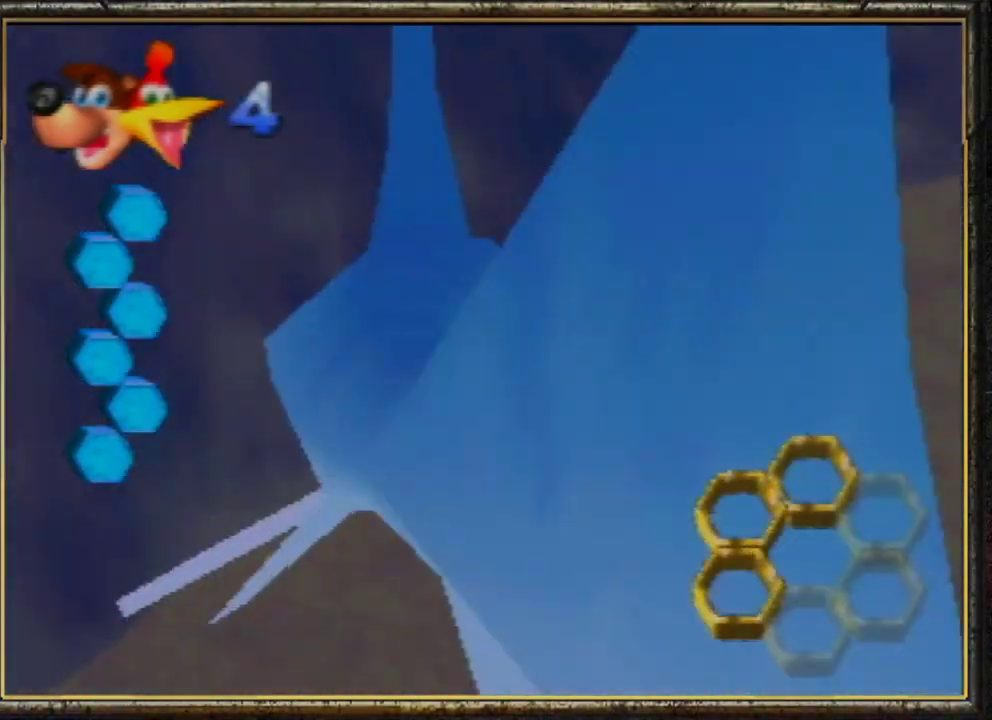
{"buttons": ["B", "R1"], "left_stick": "center", "events": [[267, "left_stick", "center"]]}
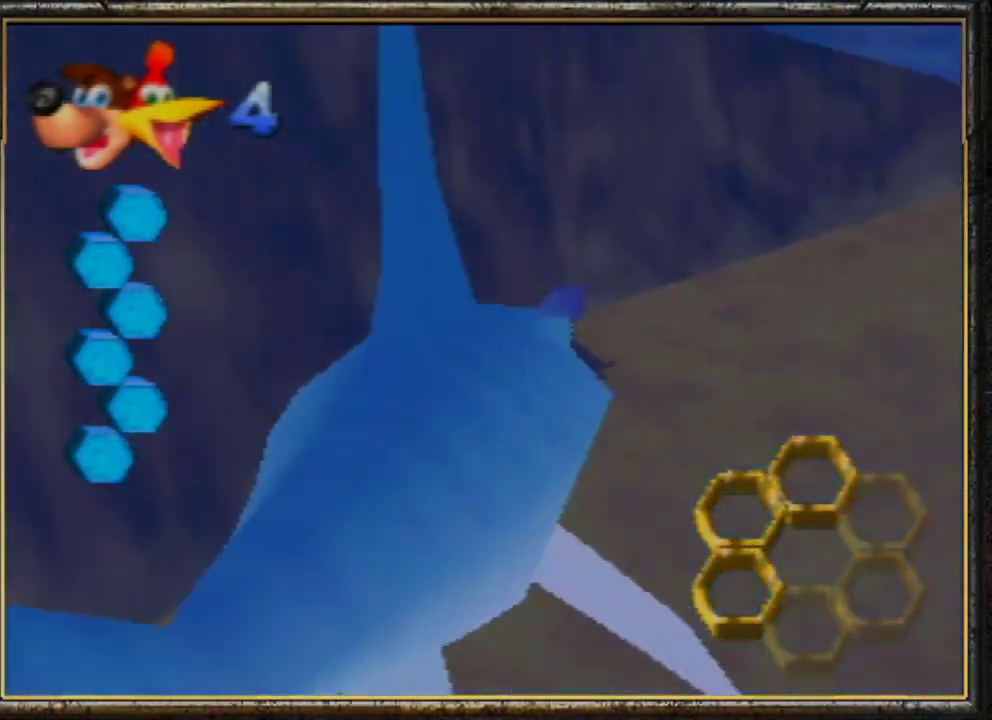
{"buttons": ["B", "R1"], "left_stick": "center", "events": [[167, "left_stick", "up-right"], [400, "left_stick", "center"]]}
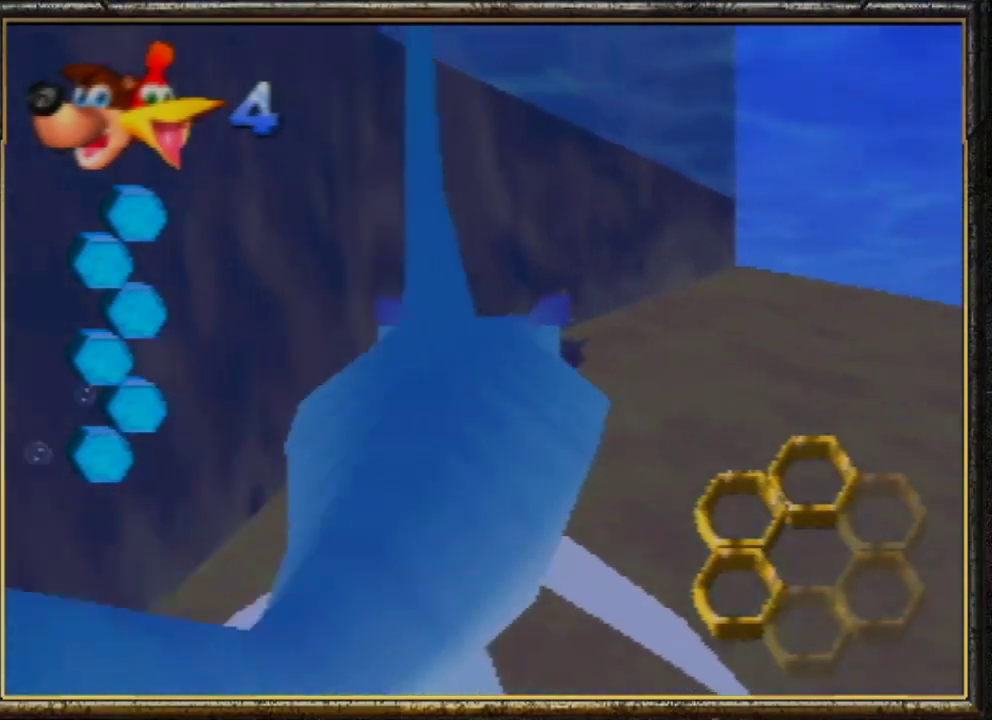
{"buttons": ["B", "R1"], "left_stick": "center", "events": []}
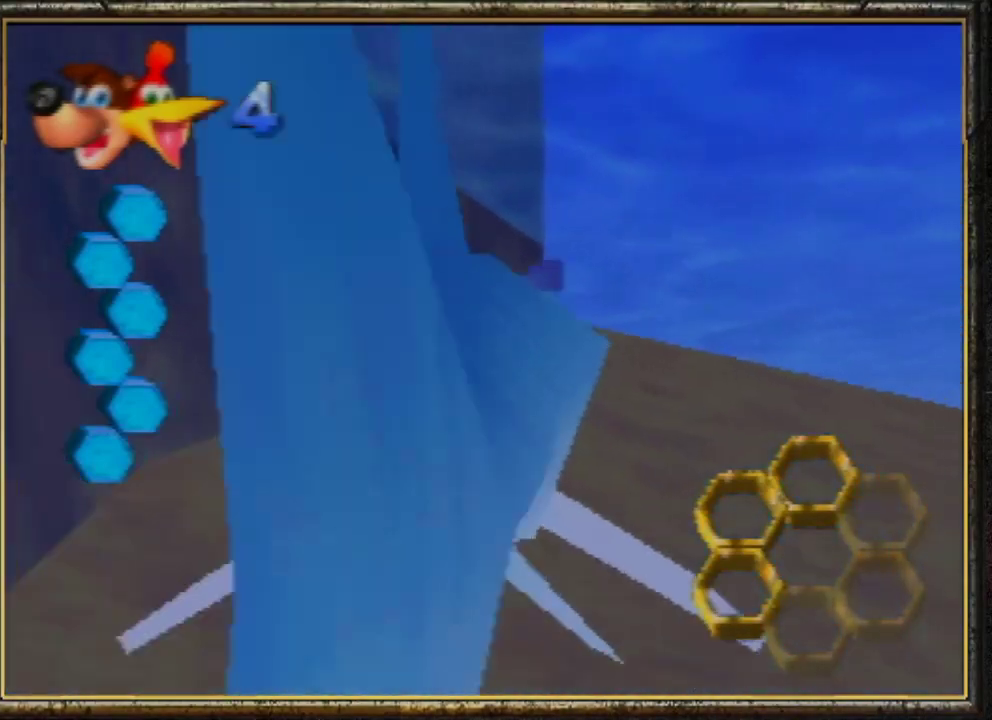
{"buttons": ["B", "R1"], "left_stick": "center", "events": []}
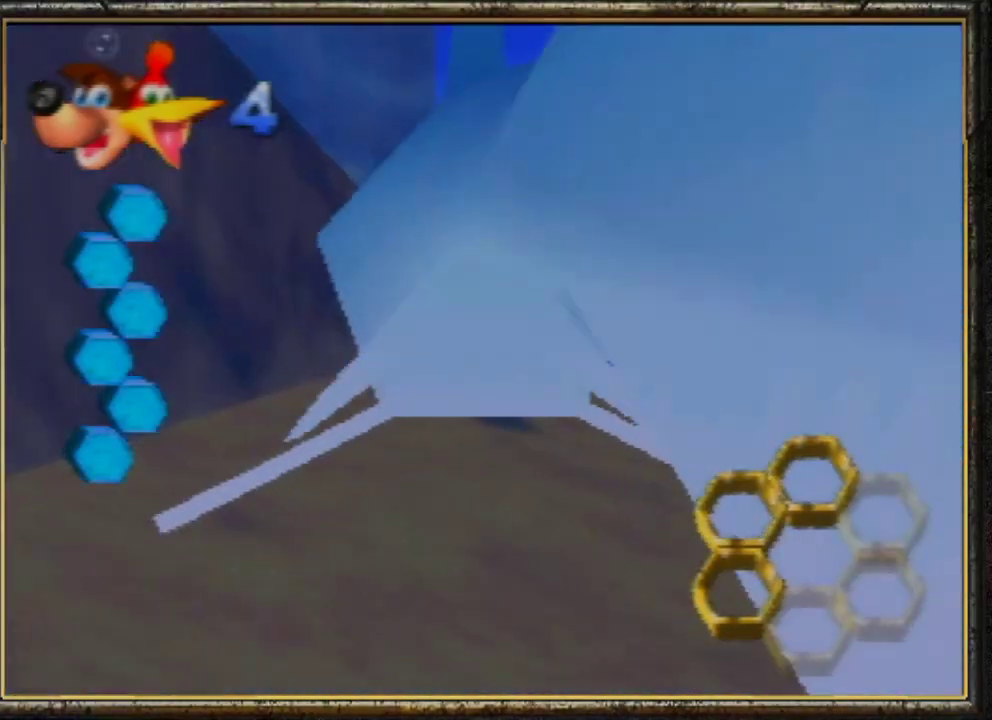
{"buttons": ["B", "R1"], "left_stick": "center", "events": [[333, "left_stick", "up-left"], [500, "left_stick", "center"]]}
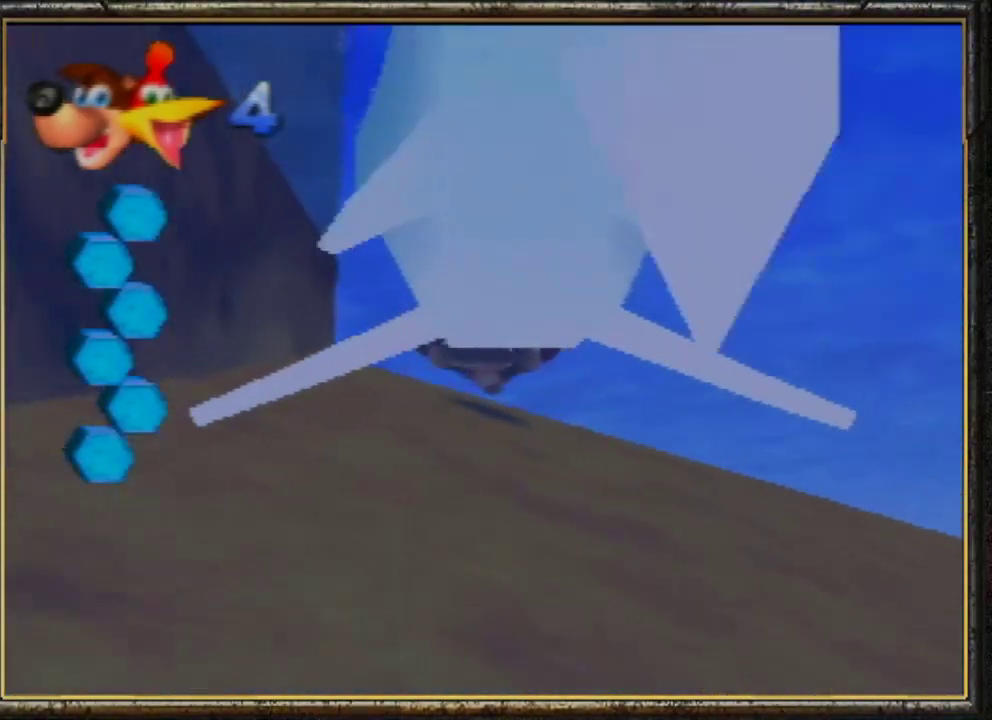
{"buttons": ["B", "R1"], "left_stick": "center", "events": [[200, "left_stick", "up"], [267, "left_stick", "up-left"], [433, "left_stick", "center"]]}
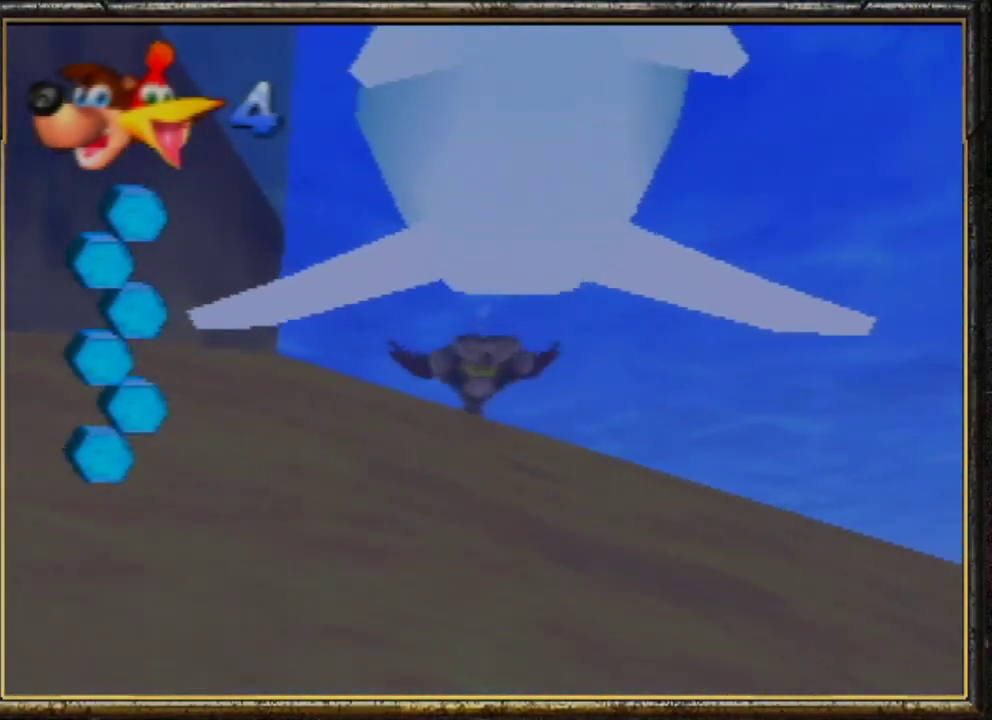
{"buttons": ["B", "R1"], "left_stick": "down-left", "events": [[133, "left_stick", "up-left"], [467, "left_stick", "down-left"]]}
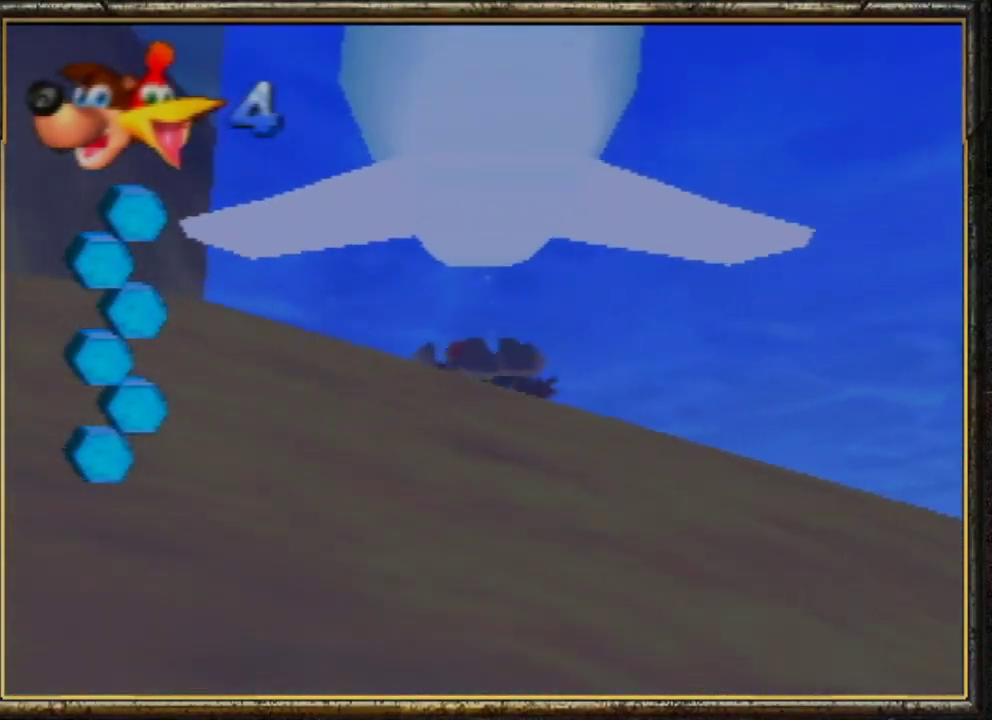
{"buttons": ["B", "R1"], "left_stick": "down", "events": [[33, "left_stick", "down"]]}
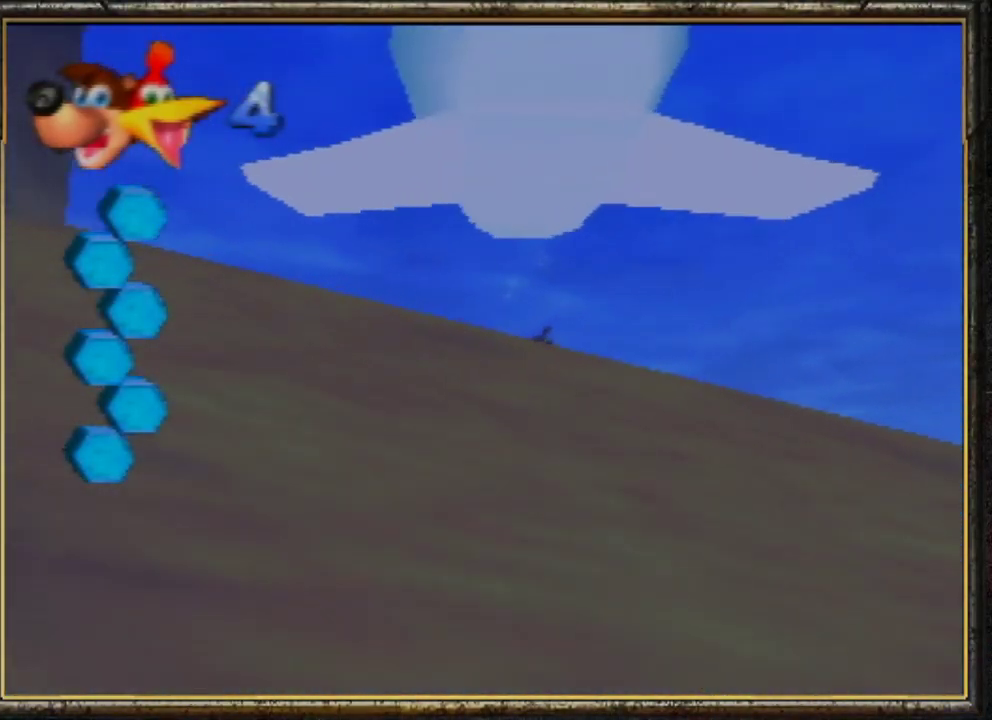
{"buttons": [], "left_stick": "up", "events": [[200, "left_stick", "center"], [300, "left_stick", "up"], [467, "B", "up"], [500, "R1", "up"]]}
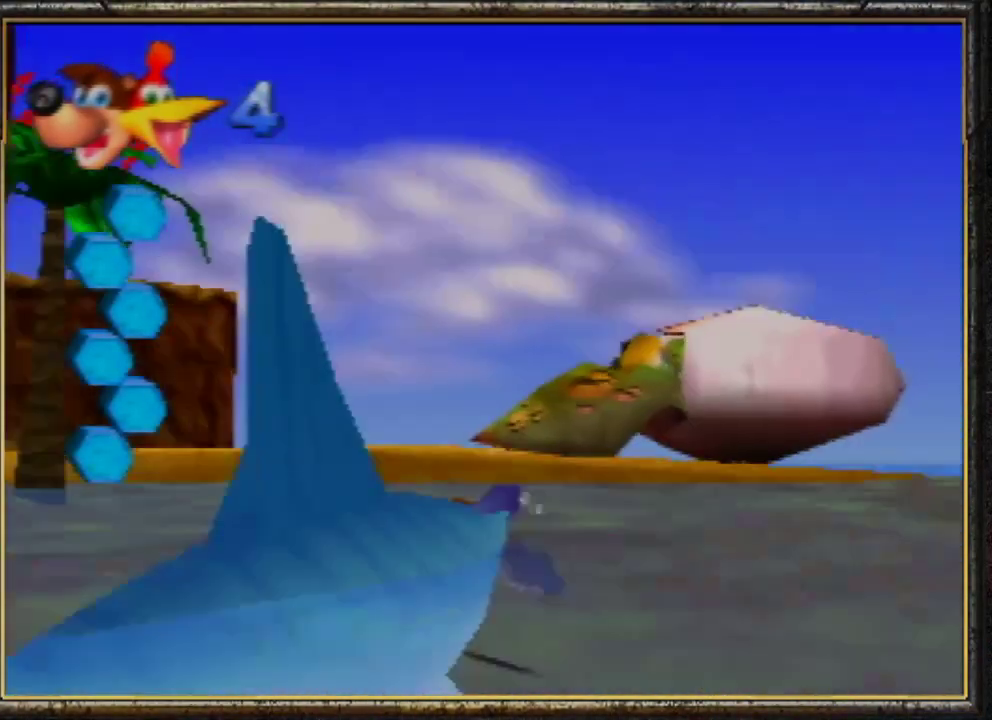
{"buttons": ["A"], "left_stick": "up-right", "events": [[67, "A", "down"], [200, "left_stick", "up-right"], [267, "A", "up"], [333, "A", "down"]]}
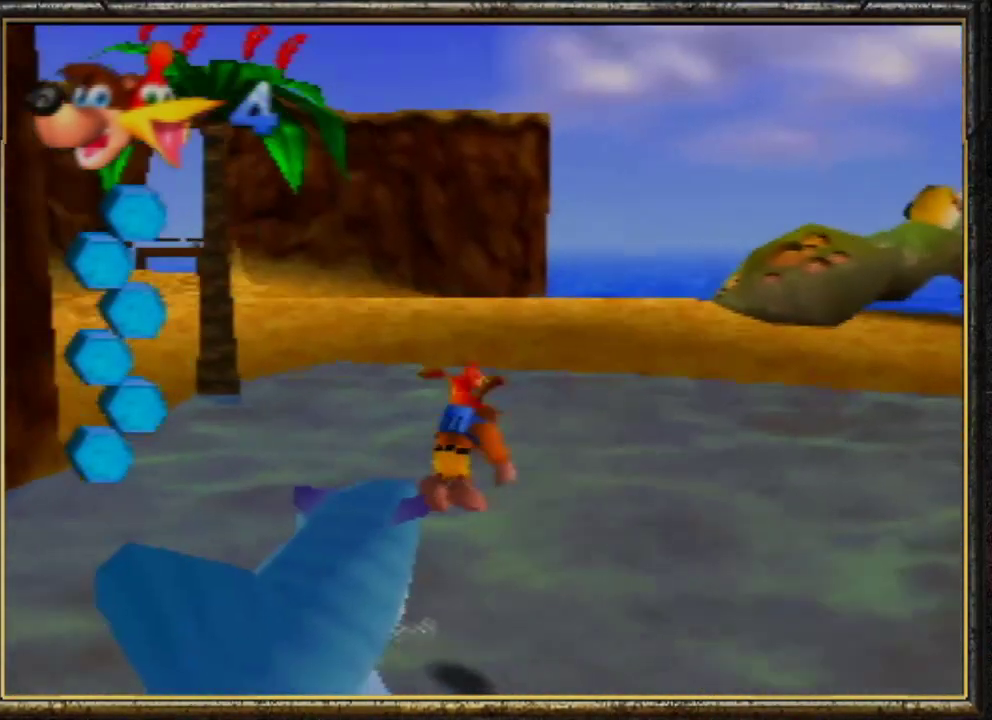
{"buttons": ["C_LEFT"], "left_stick": "up-right", "events": [[333, "A", "up"], [467, "C_LEFT", "down"]]}
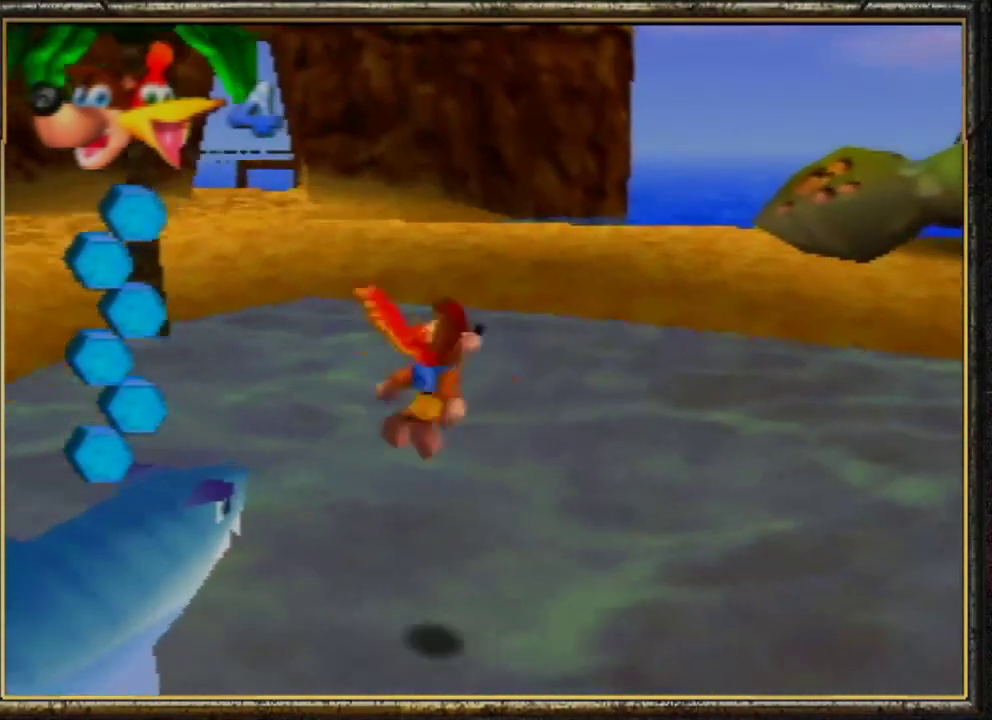
{"buttons": ["A"], "left_stick": "up", "events": [[133, "C_LEFT", "up"], [433, "A", "down"], [500, "left_stick", "up"]]}
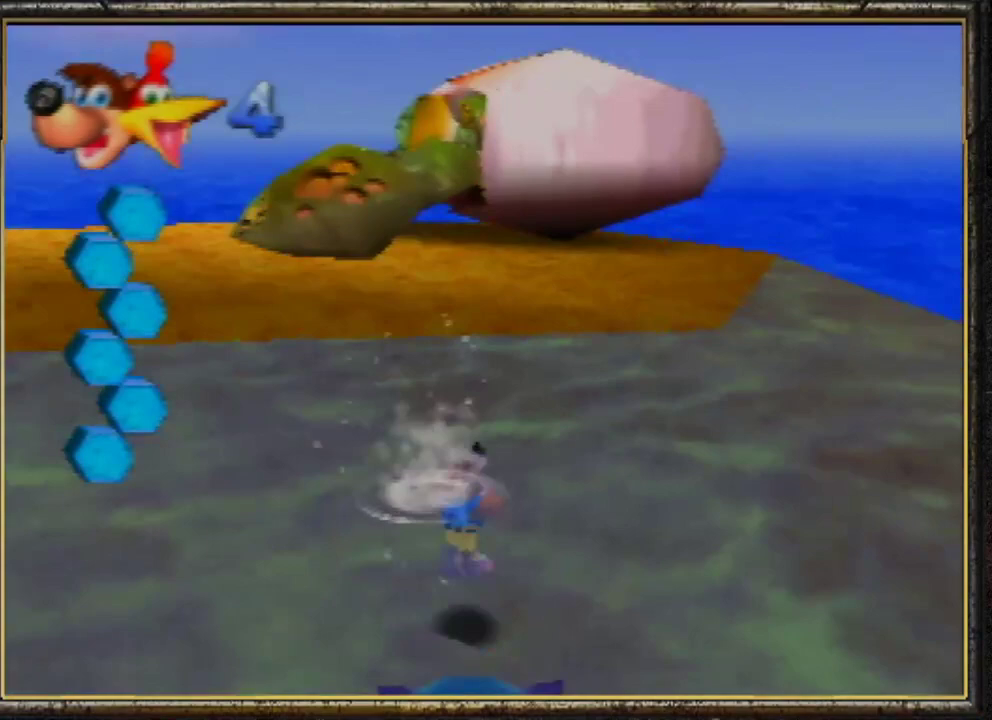
{"buttons": ["A"], "left_stick": "up", "events": [[100, "A", "up"], [133, "A", "down"], [267, "A", "up"], [333, "A", "down"]]}
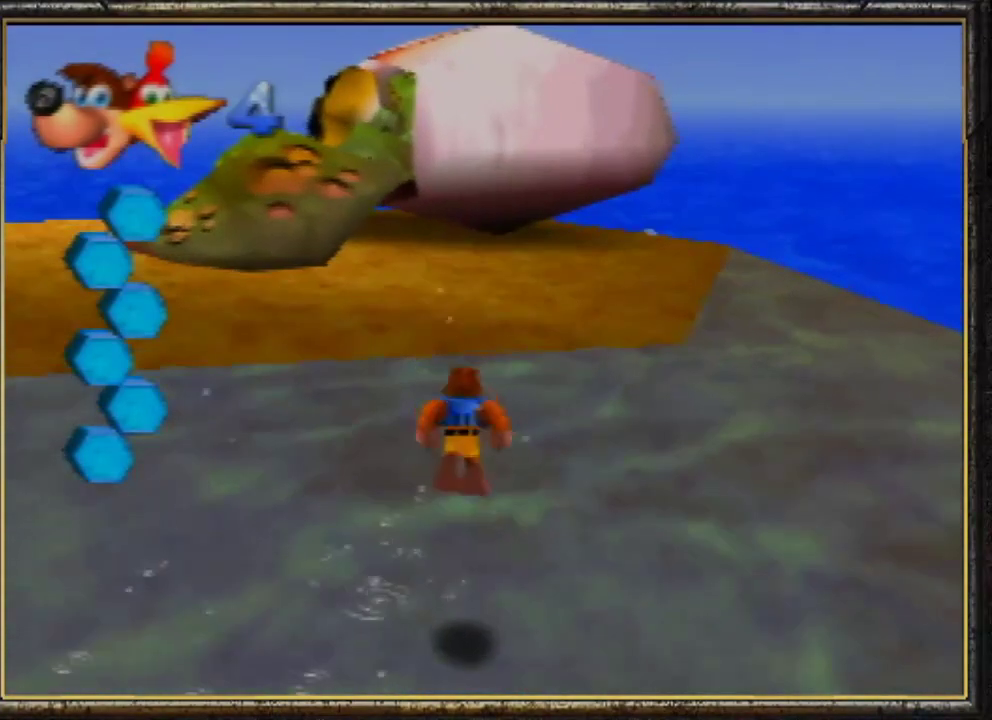
{"buttons": ["A"], "left_stick": "up", "events": [[67, "A", "up"], [167, "A", "down"]]}
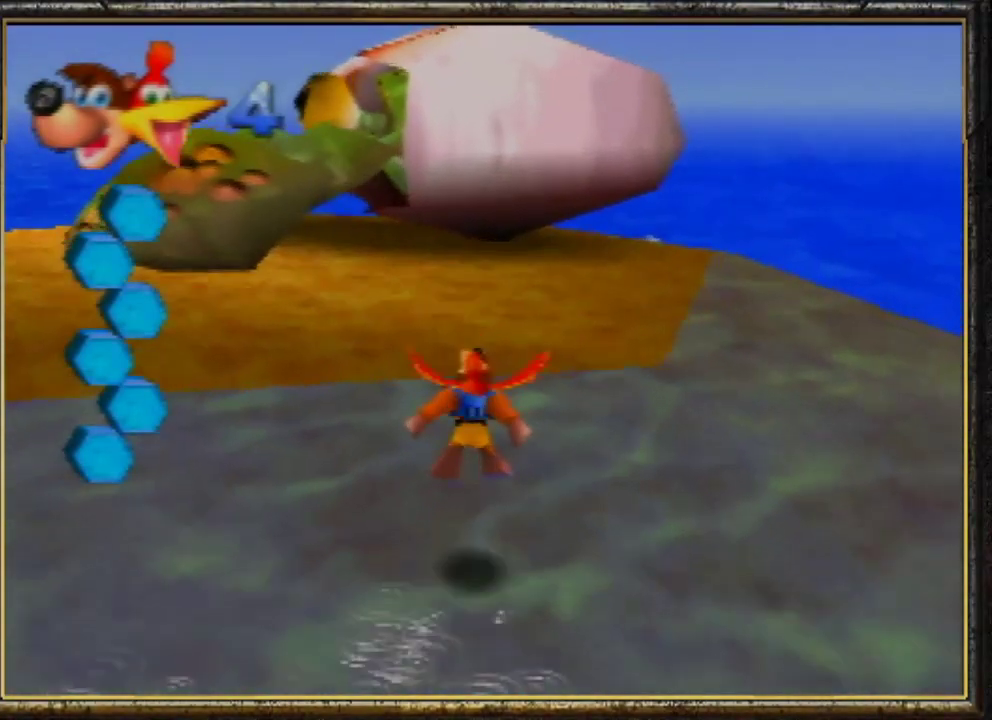
{"buttons": [], "left_stick": "up", "events": [[300, "A", "up"]]}
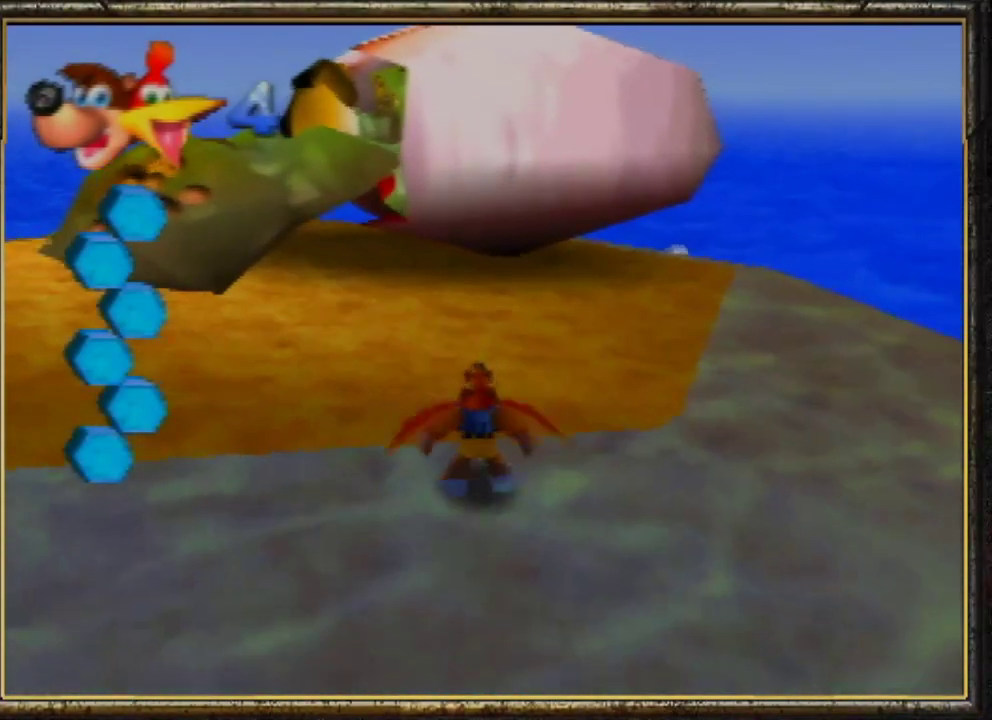
{"buttons": [], "left_stick": "up", "events": [[133, "A", "down"], [333, "A", "up"], [367, "A", "down"], [467, "A", "up"]]}
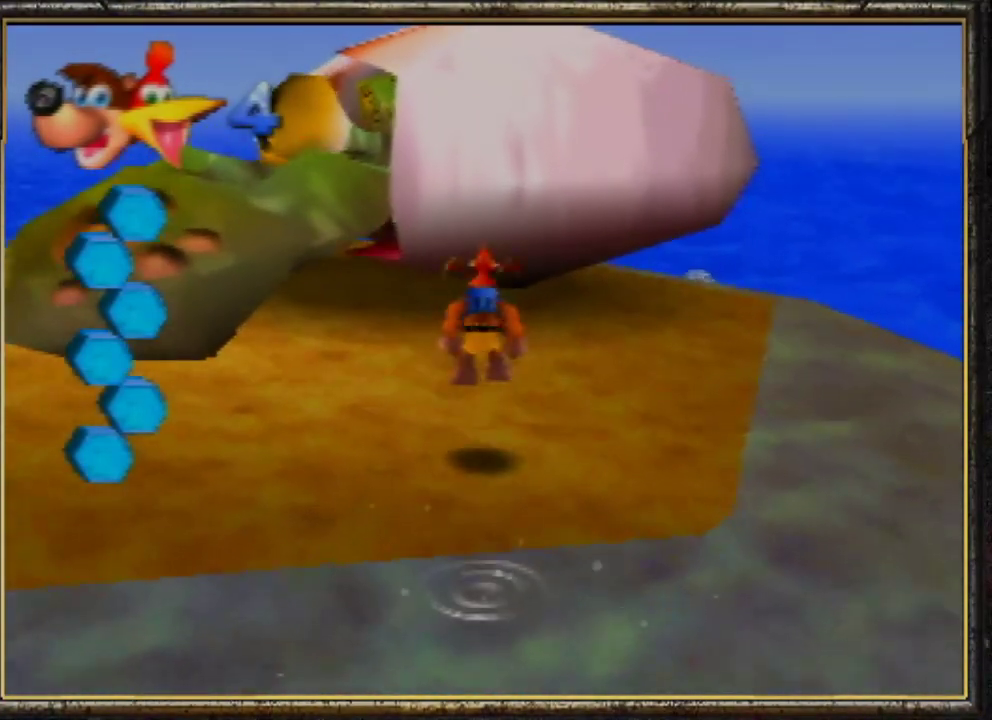
{"buttons": [], "left_stick": "up", "events": []}
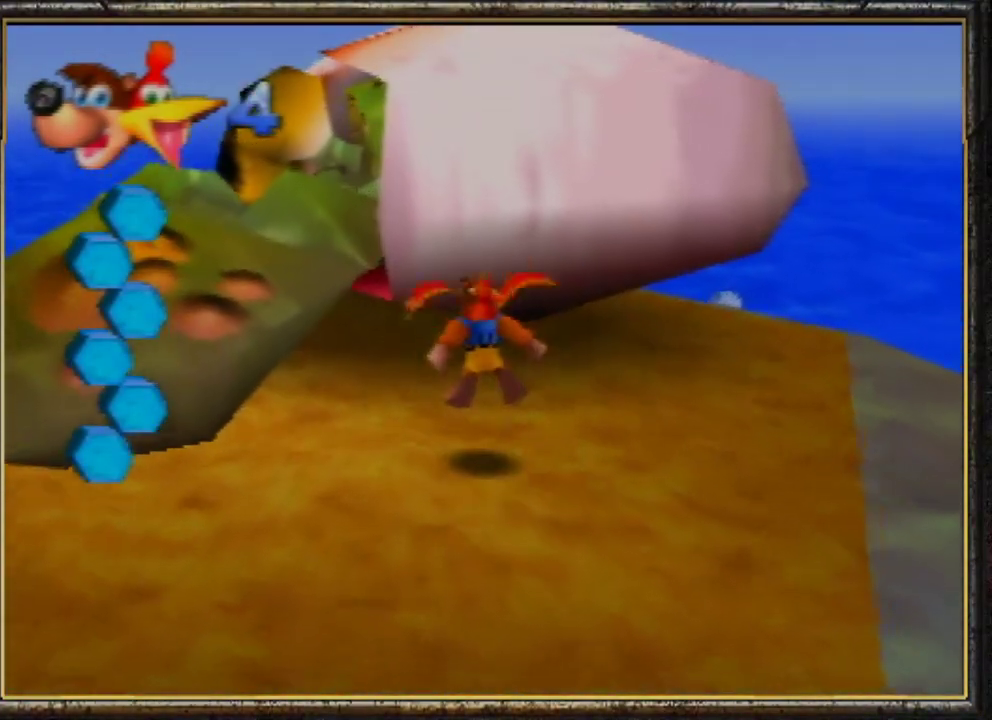
{"buttons": ["A", "Z"], "left_stick": "up", "events": [[200, "Z", "down"], [333, "A", "down"]]}
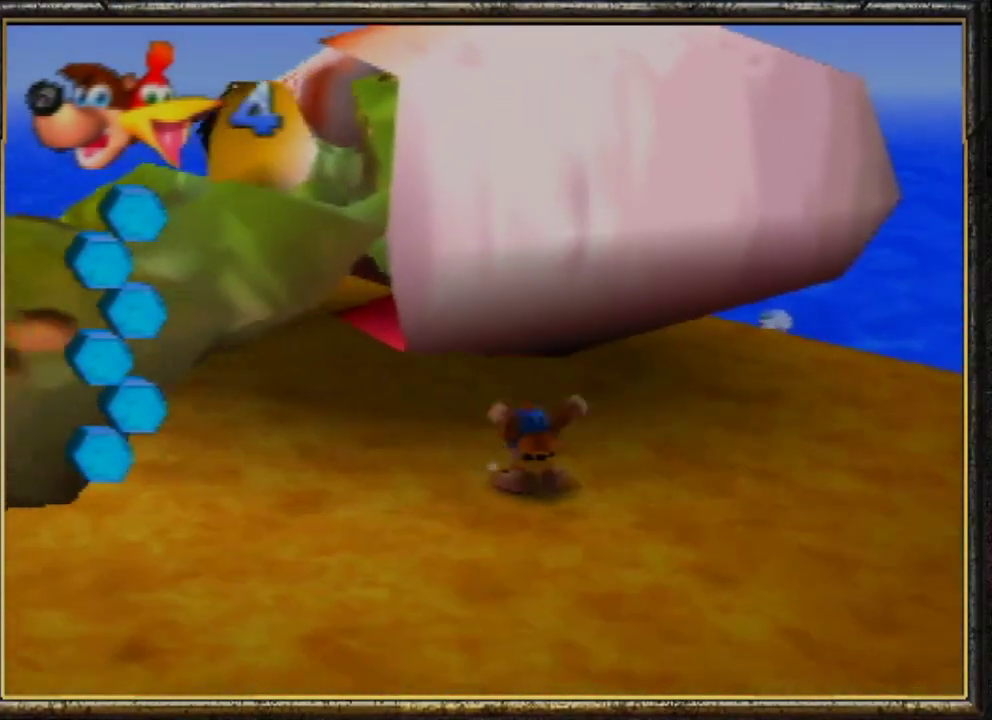
{"buttons": ["A", "Z"], "left_stick": "up-left", "events": [[100, "left_stick", "up-left"]]}
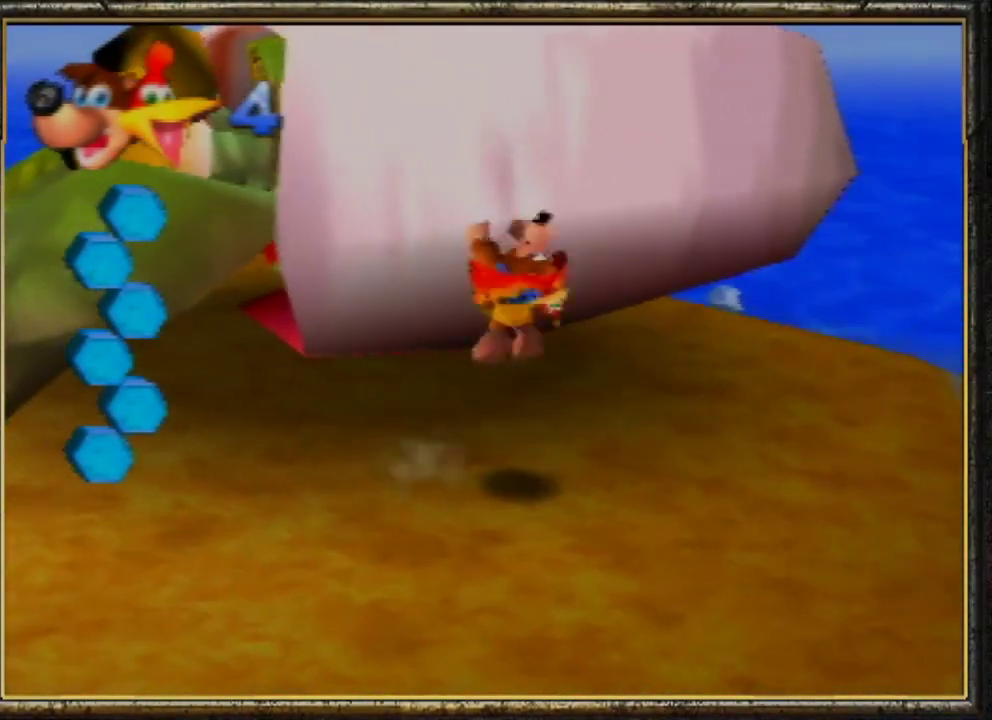
{"buttons": ["C_LEFT"], "left_stick": "left", "events": [[67, "A", "up"], [100, "left_stick", "left"], [167, "Z", "up"], [233, "C_LEFT", "down"], [333, "C_LEFT", "up"], [433, "C_LEFT", "down"]]}